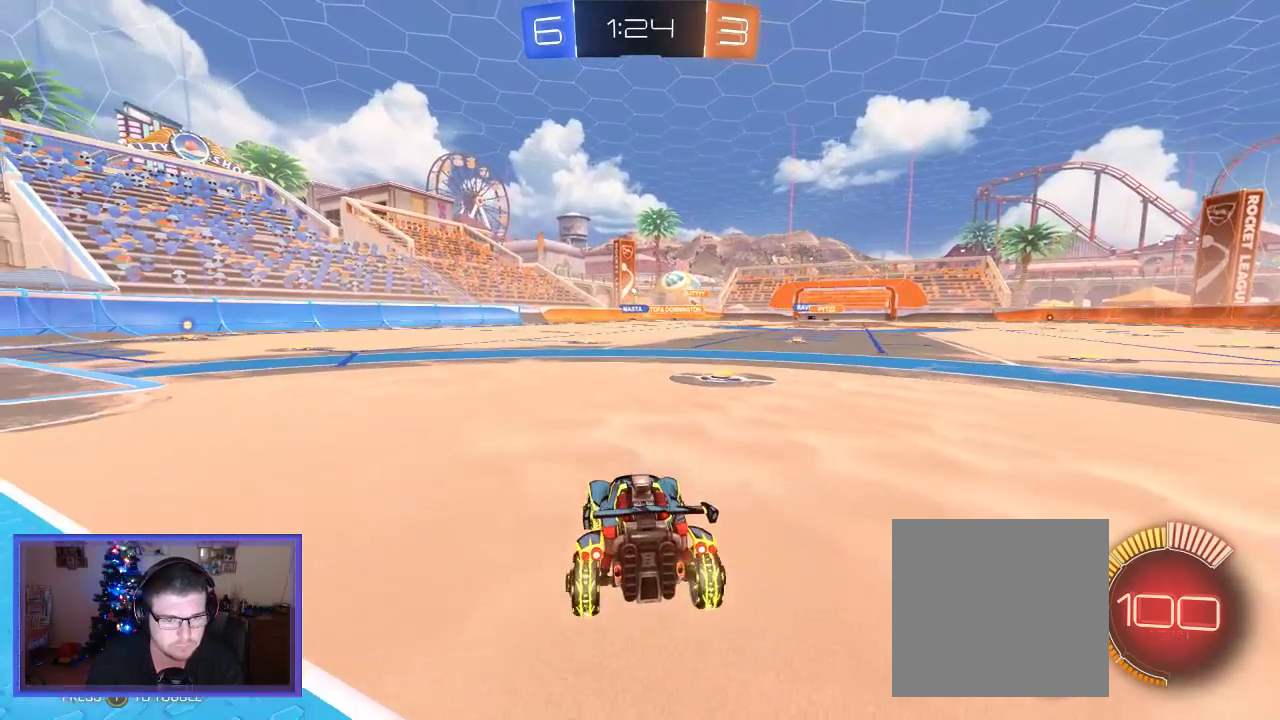
Gameplay with a controller (Xbox layout); each line is a JSON object with the inputs held at the frame after it. "events" lists button and stick changes between this image and that frame as [ms after this image, input, new state], when the widget could be followed in between. Not read: B R3.
{"buttons": ["R2"], "left_stick": "center", "right_stick": "center", "events": [[17, "left_stick", "up-left"], [467, "left_stick", "center"]]}
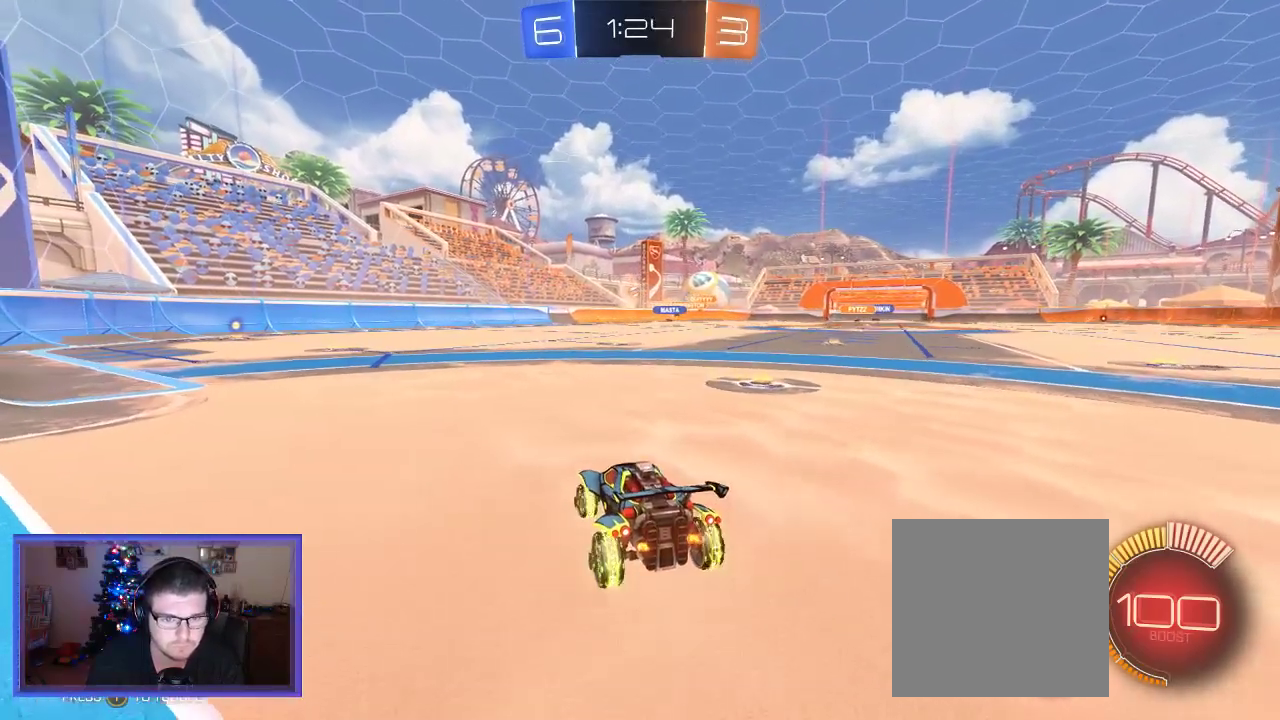
{"buttons": ["L2"], "left_stick": "center", "right_stick": "center", "events": [[117, "L2", "down"], [217, "R2", "up"]]}
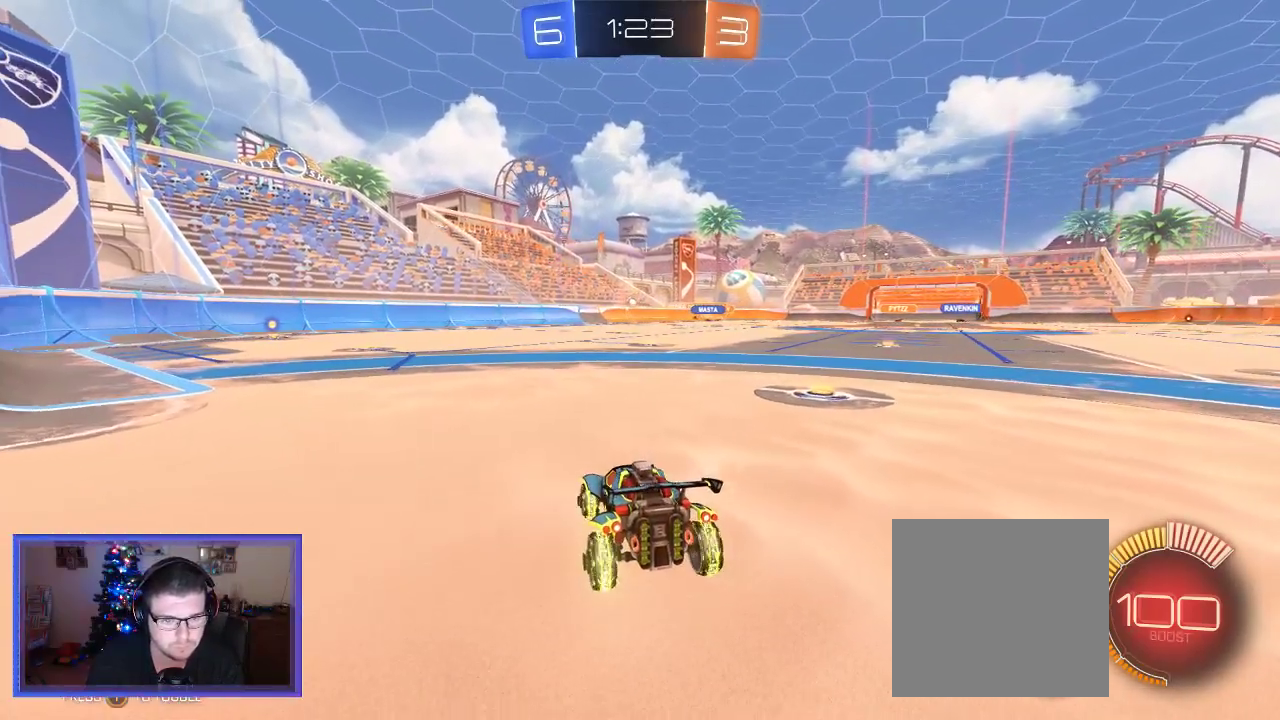
{"buttons": ["R2"], "left_stick": "up-left", "right_stick": "center", "events": [[150, "R2", "down"], [183, "L2", "up"], [183, "left_stick", "up-left"]]}
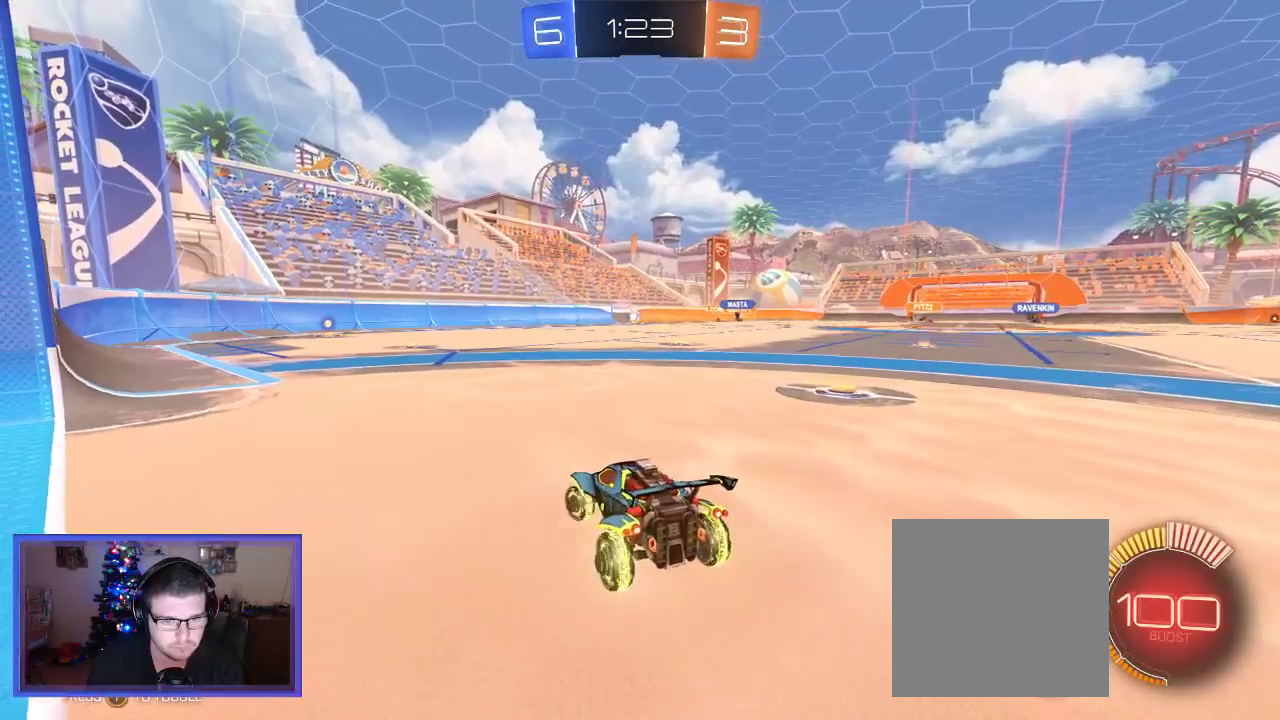
{"buttons": ["R2"], "left_stick": "center", "right_stick": "center", "events": [[50, "left_stick", "center"]]}
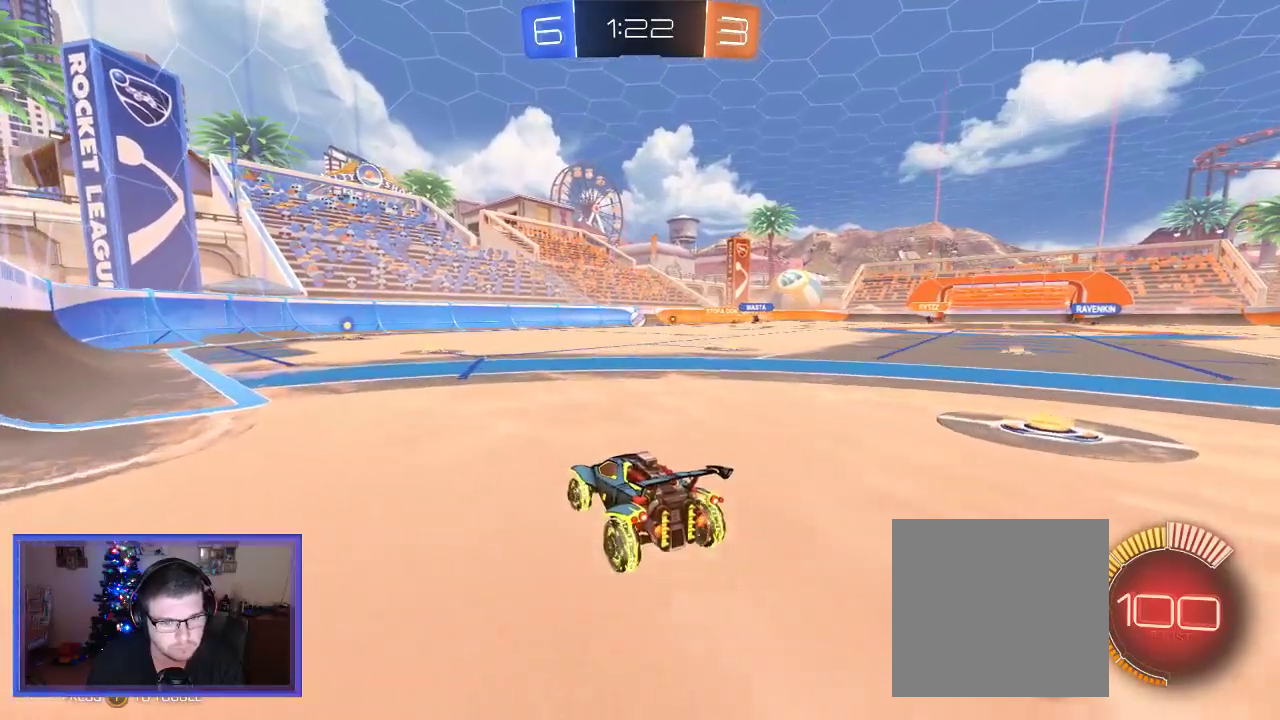
{"buttons": ["R2"], "left_stick": "center", "right_stick": "center", "events": []}
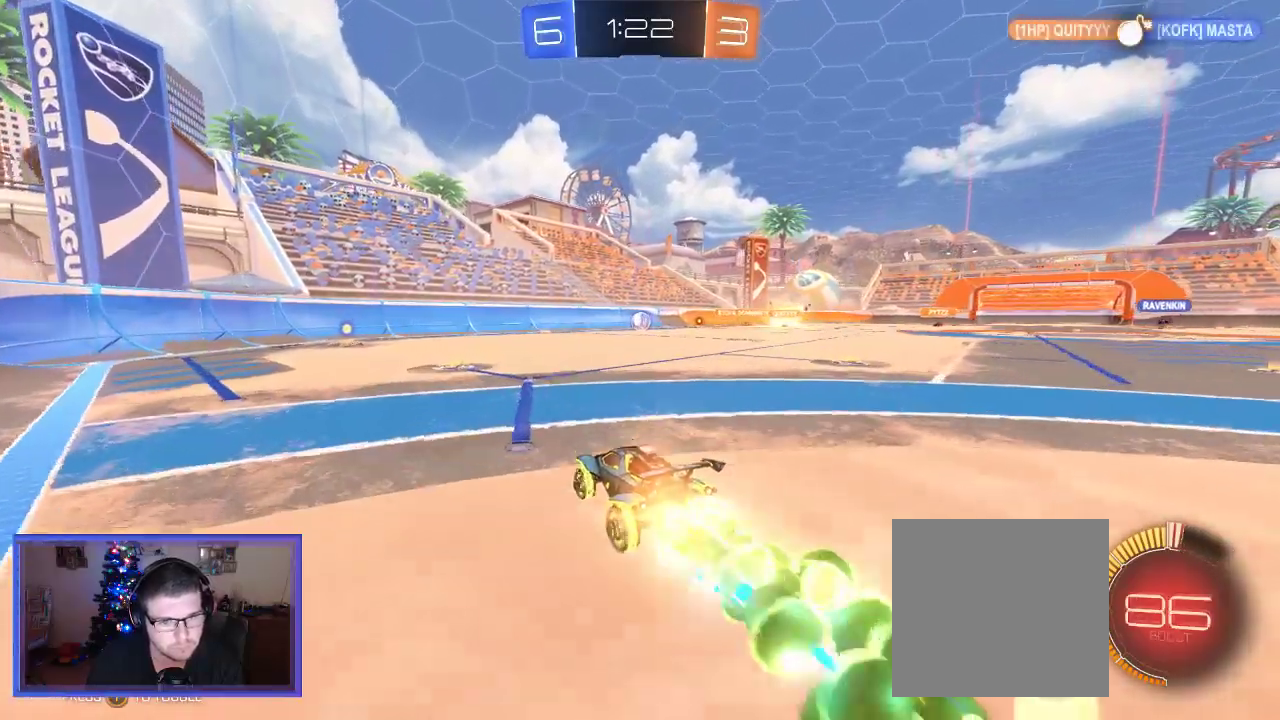
{"buttons": ["R2"], "left_stick": "right", "right_stick": "center", "events": [[483, "left_stick", "right"]]}
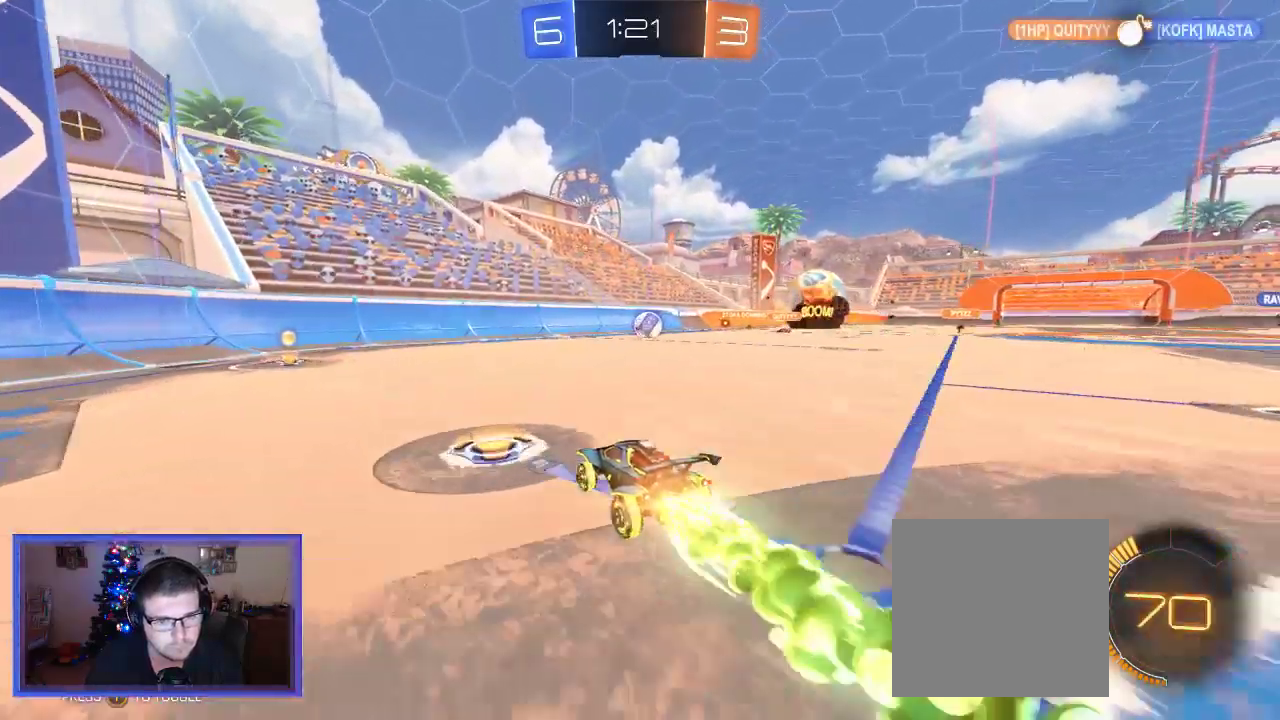
{"buttons": ["R2"], "left_stick": "right", "right_stick": "center", "events": [[150, "left_stick", "center"], [333, "left_stick", "right"]]}
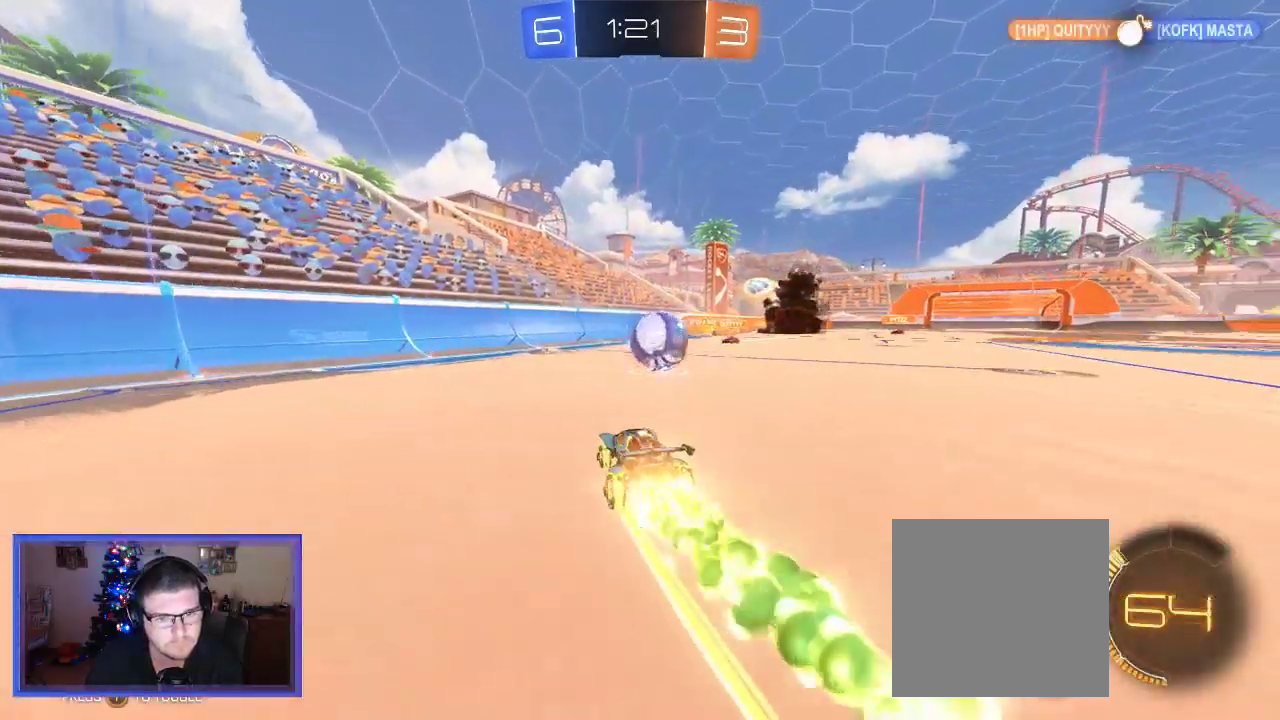
{"buttons": ["R2"], "left_stick": "right", "right_stick": "center", "events": []}
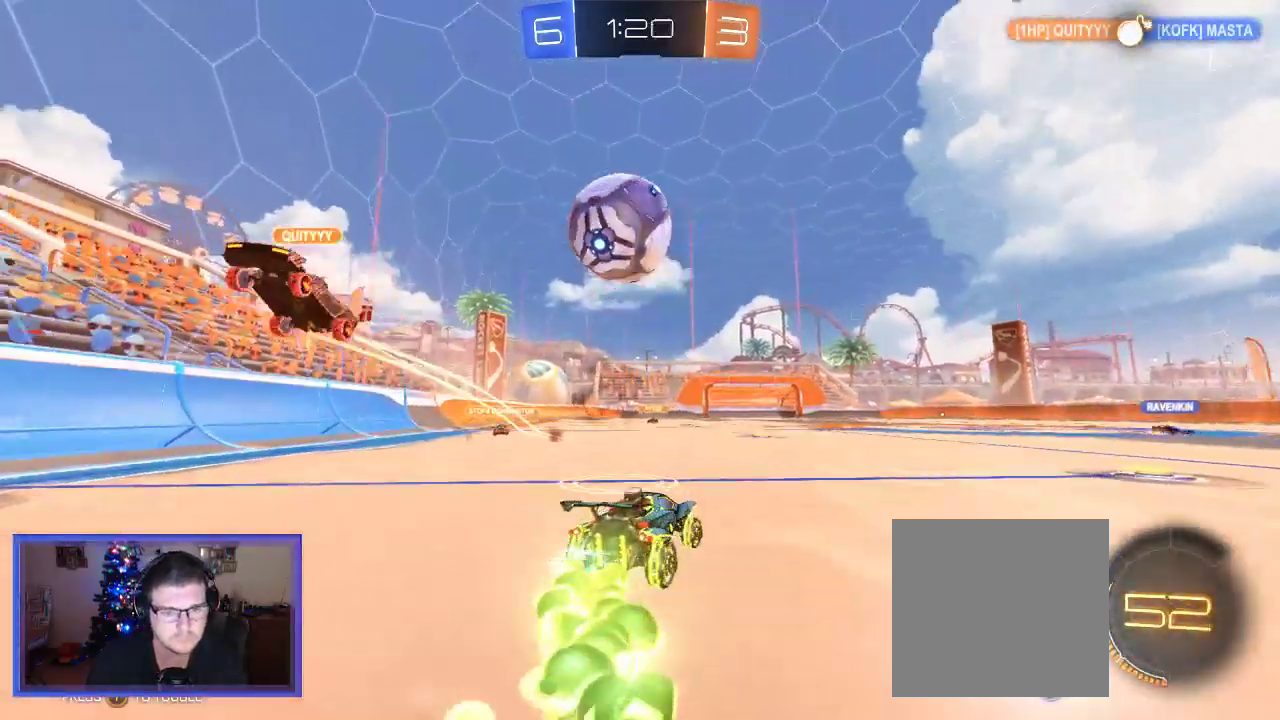
{"buttons": ["R2"], "left_stick": "left", "right_stick": "center", "events": [[250, "left_stick", "center"], [383, "left_stick", "left"]]}
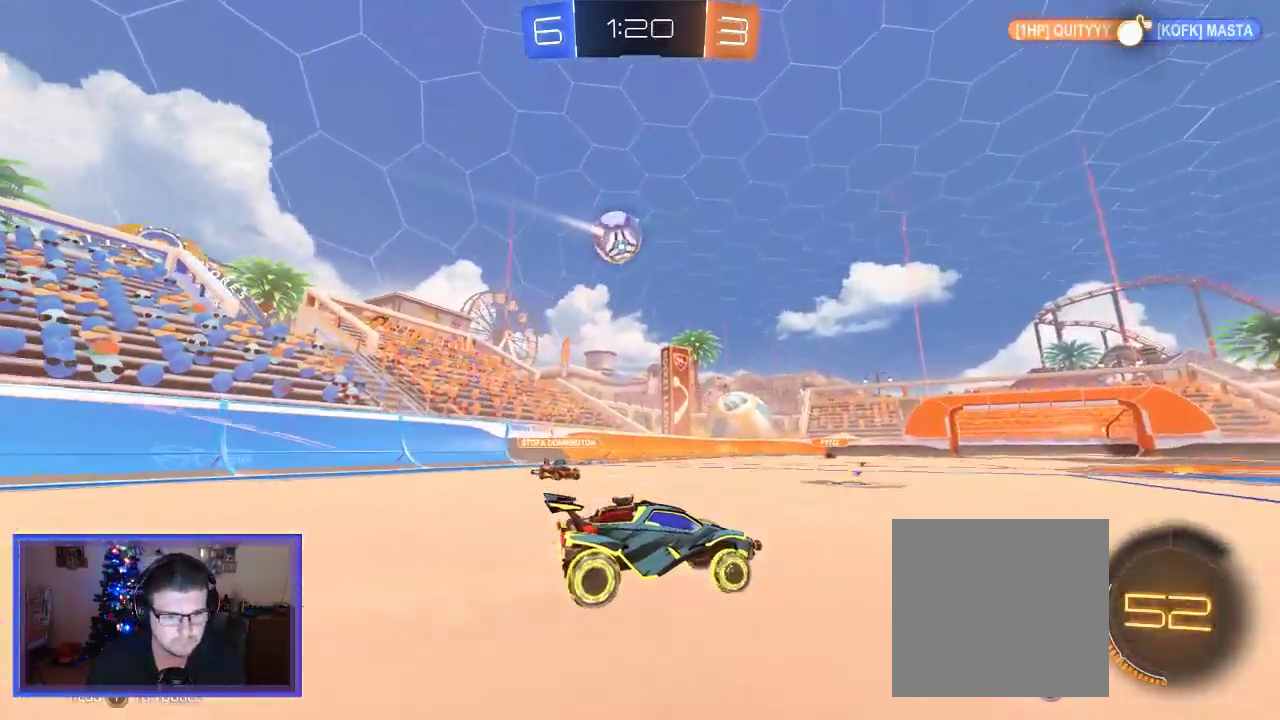
{"buttons": ["R2"], "left_stick": "up-left", "right_stick": "center", "events": [[200, "left_stick", "up-left"], [283, "L3", "down"], [417, "L3", "up"]]}
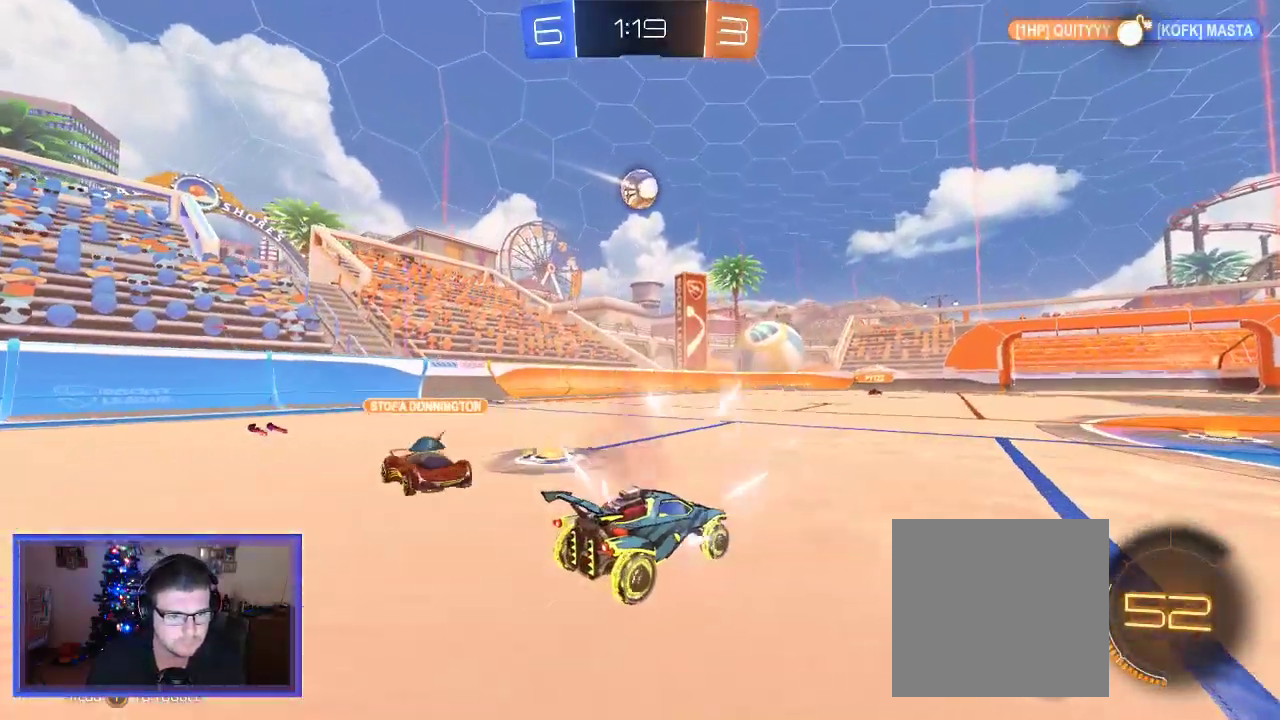
{"buttons": ["R2"], "left_stick": "center", "right_stick": "center", "events": [[17, "left_stick", "up-right"], [183, "left_stick", "center"], [250, "left_stick", "left"], [450, "left_stick", "center"]]}
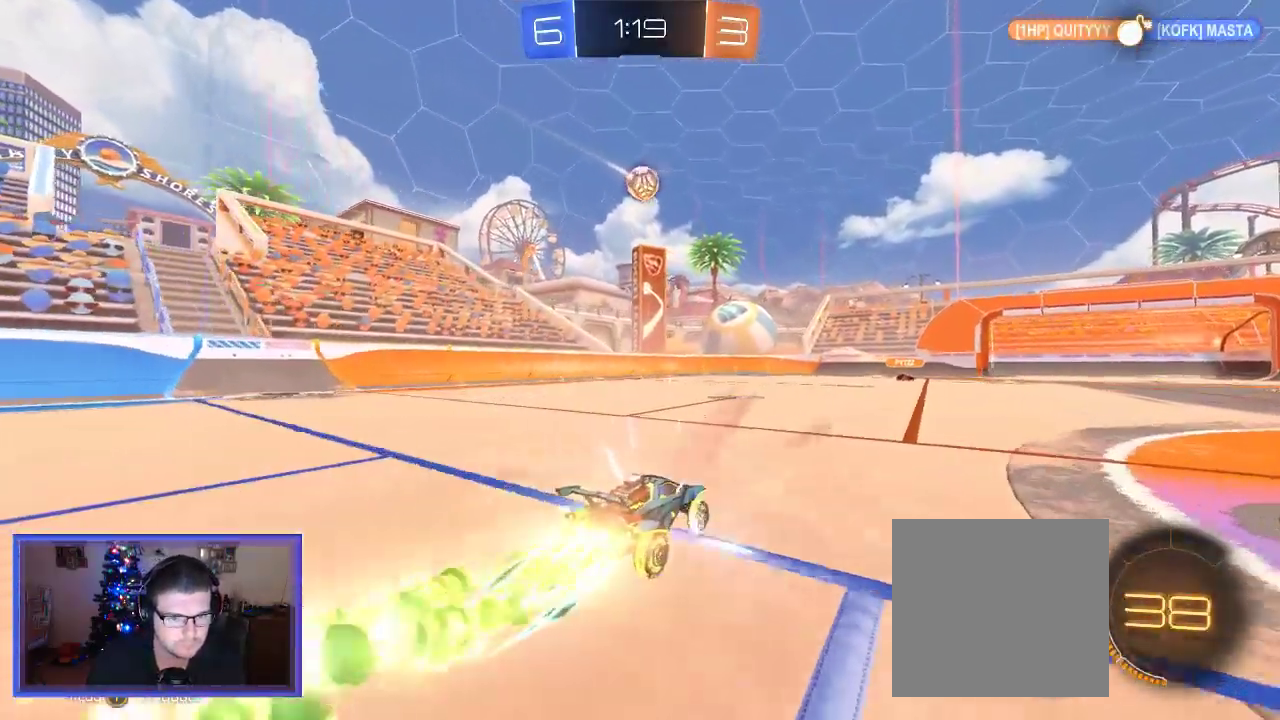
{"buttons": ["R2"], "left_stick": "up-left", "right_stick": "center", "events": [[350, "left_stick", "left"], [400, "left_stick", "up-left"]]}
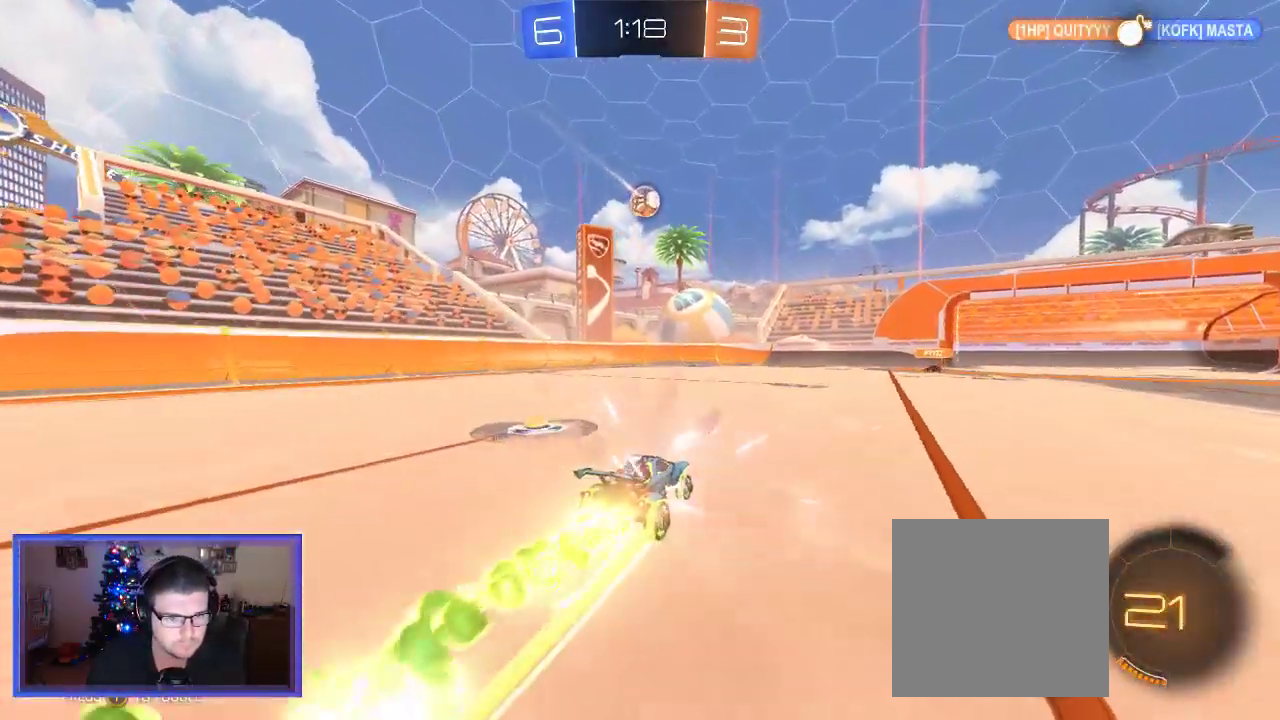
{"buttons": ["R2"], "left_stick": "center", "right_stick": "center", "events": [[150, "left_stick", "center"], [250, "left_stick", "right"], [383, "left_stick", "center"]]}
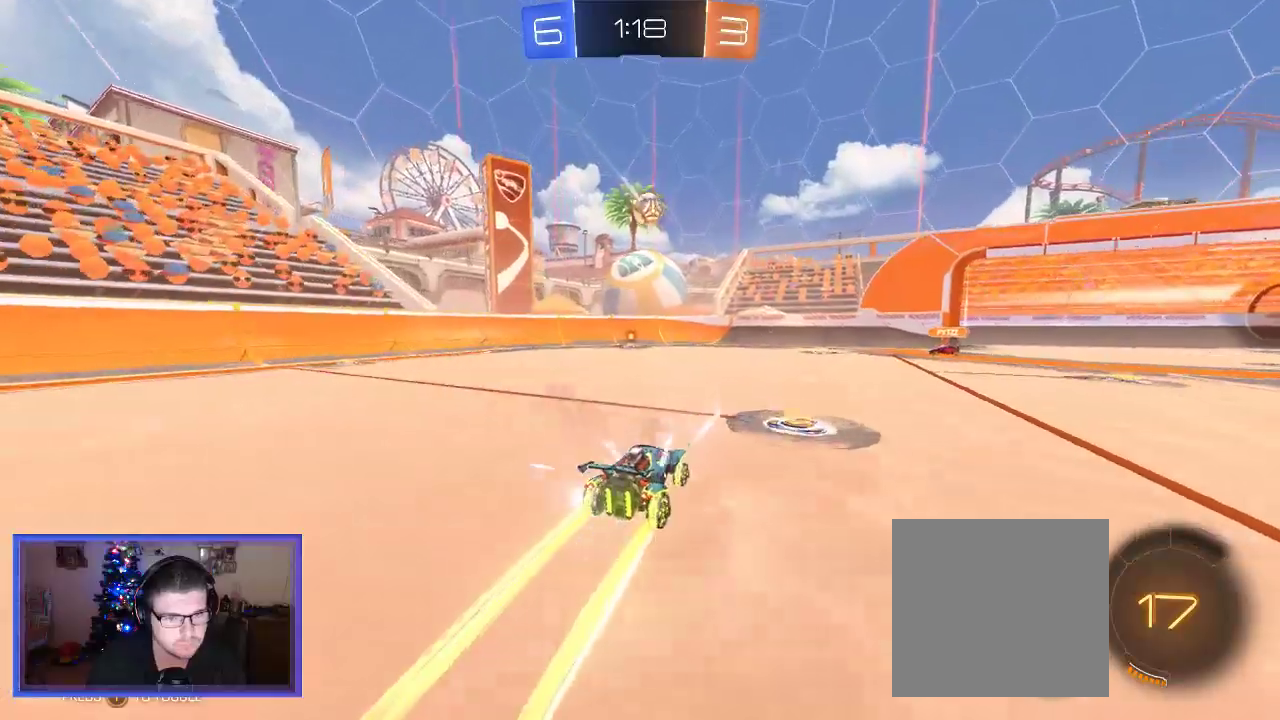
{"buttons": ["R2"], "left_stick": "left", "right_stick": "center", "events": [[50, "left_stick", "left"]]}
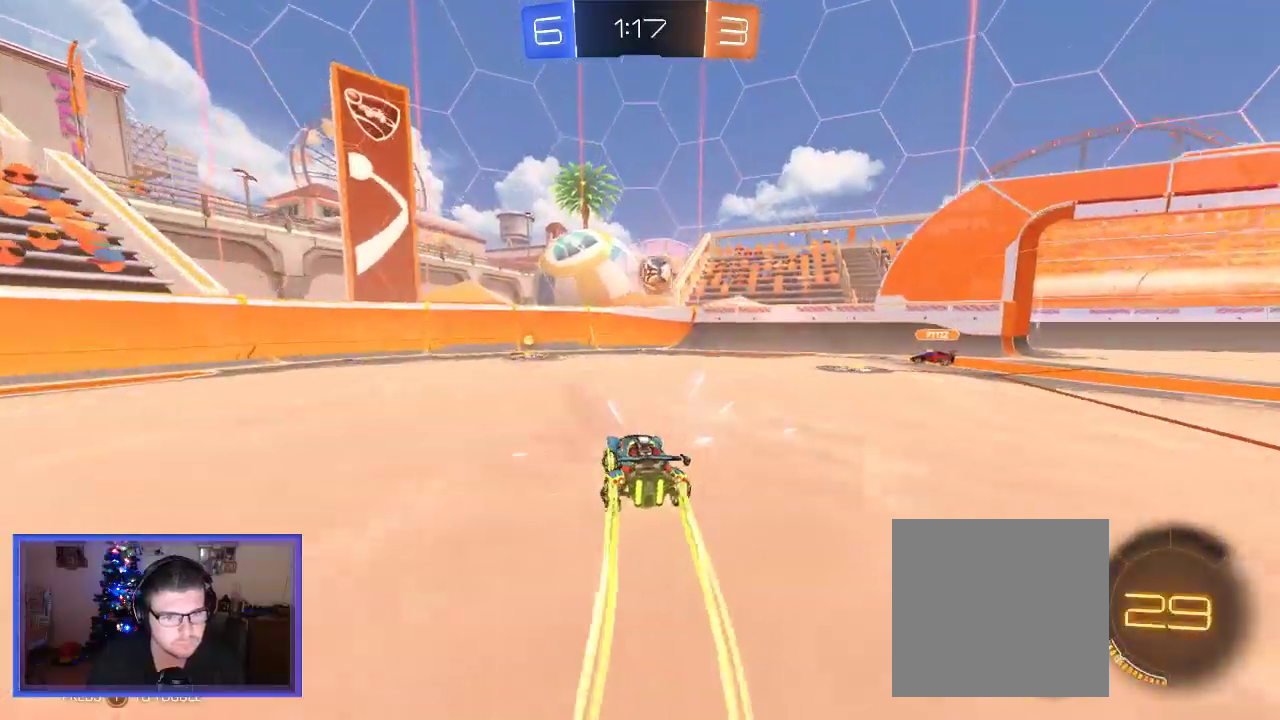
{"buttons": ["X", "R2"], "left_stick": "right", "right_stick": "center", "events": [[183, "left_stick", "center"], [250, "left_stick", "right"], [483, "X", "down"]]}
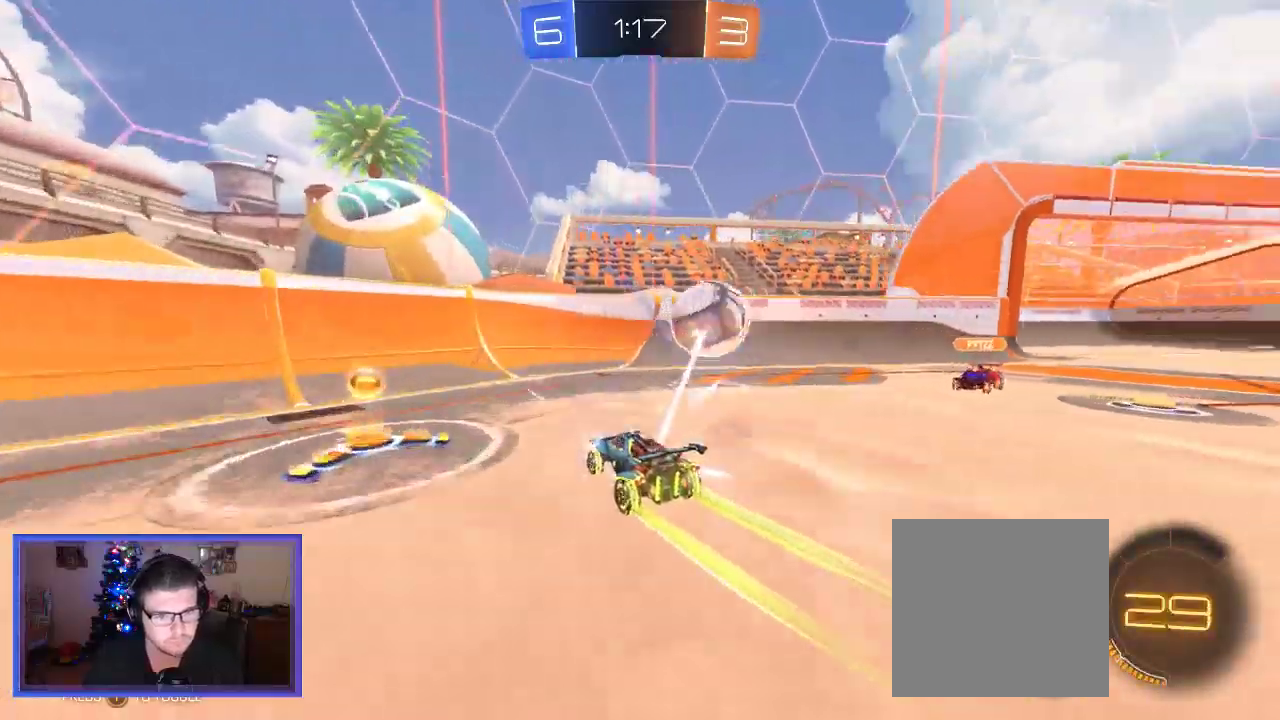
{"buttons": ["R2"], "left_stick": "right", "right_stick": "center"}
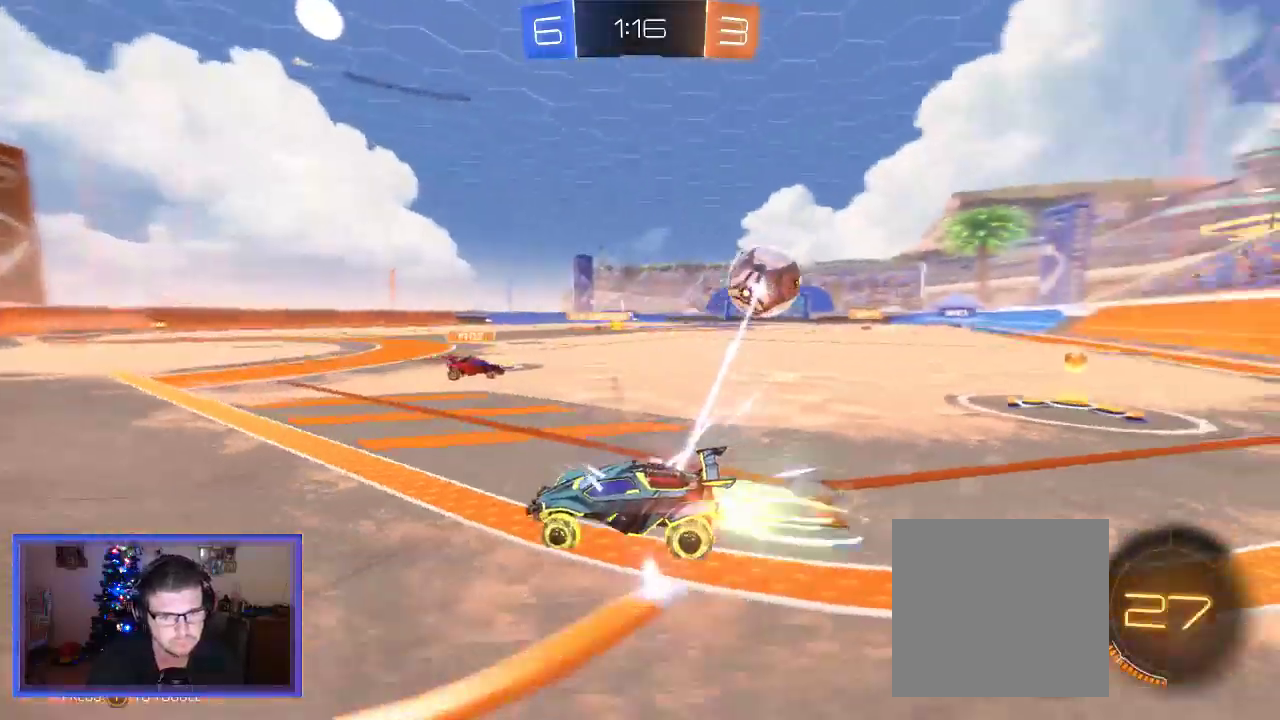
{"buttons": ["R2"], "left_stick": "center", "right_stick": "center", "events": [[450, "left_stick", "center"]]}
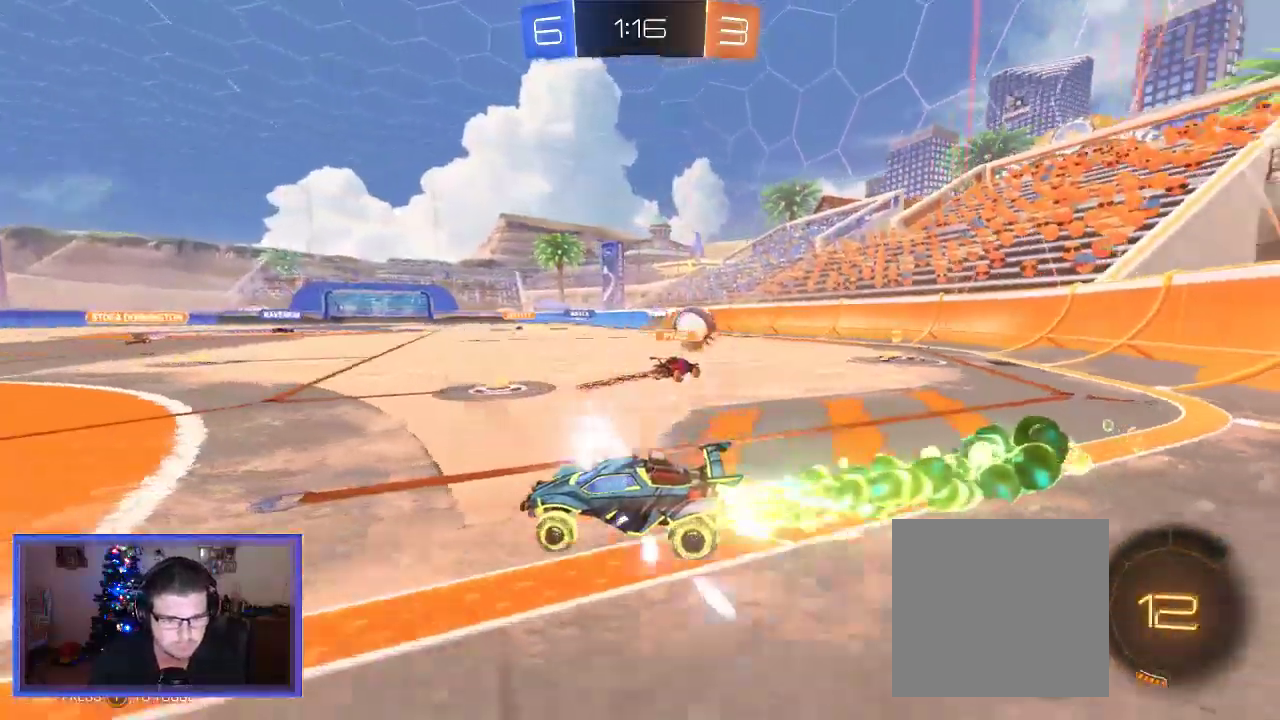
{"buttons": ["R2"], "left_stick": "right", "right_stick": "center", "events": [[350, "left_stick", "right"]]}
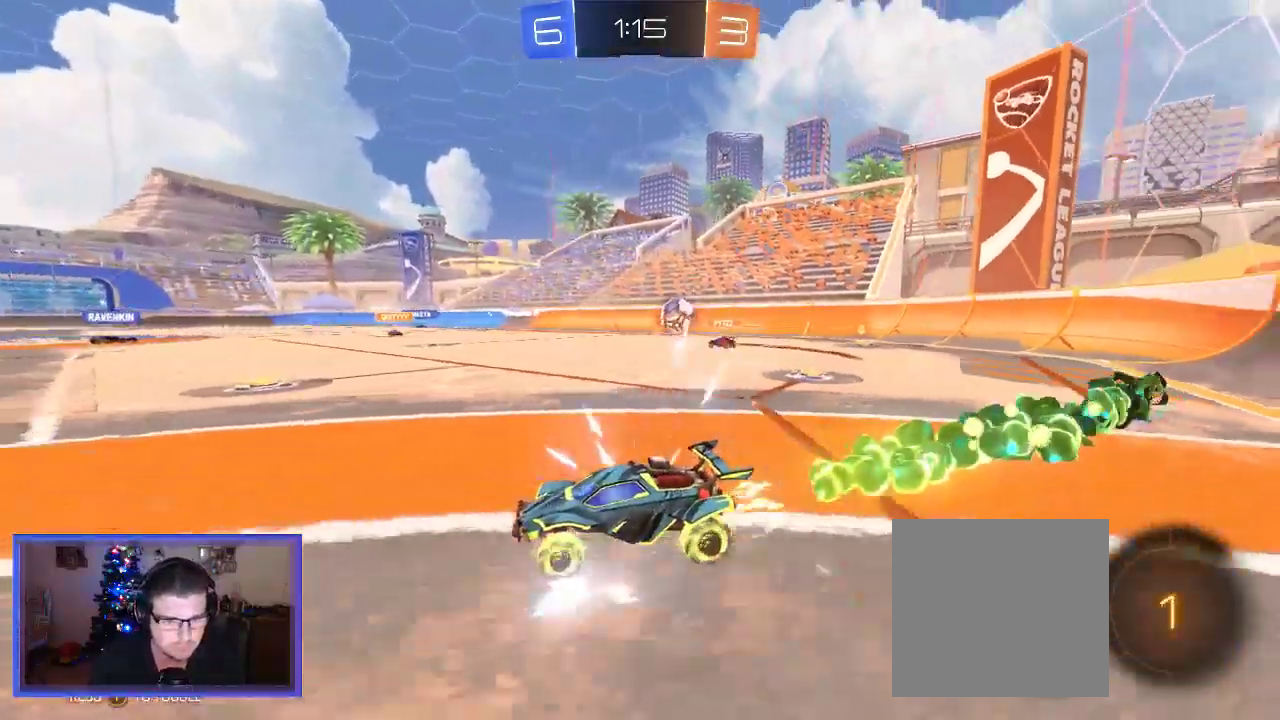
{"buttons": ["R2"], "left_stick": "center", "right_stick": "center", "events": [[300, "DPAD_LEFT", "down"], [350, "DPAD_LEFT", "up"], [367, "left_stick", "center"]]}
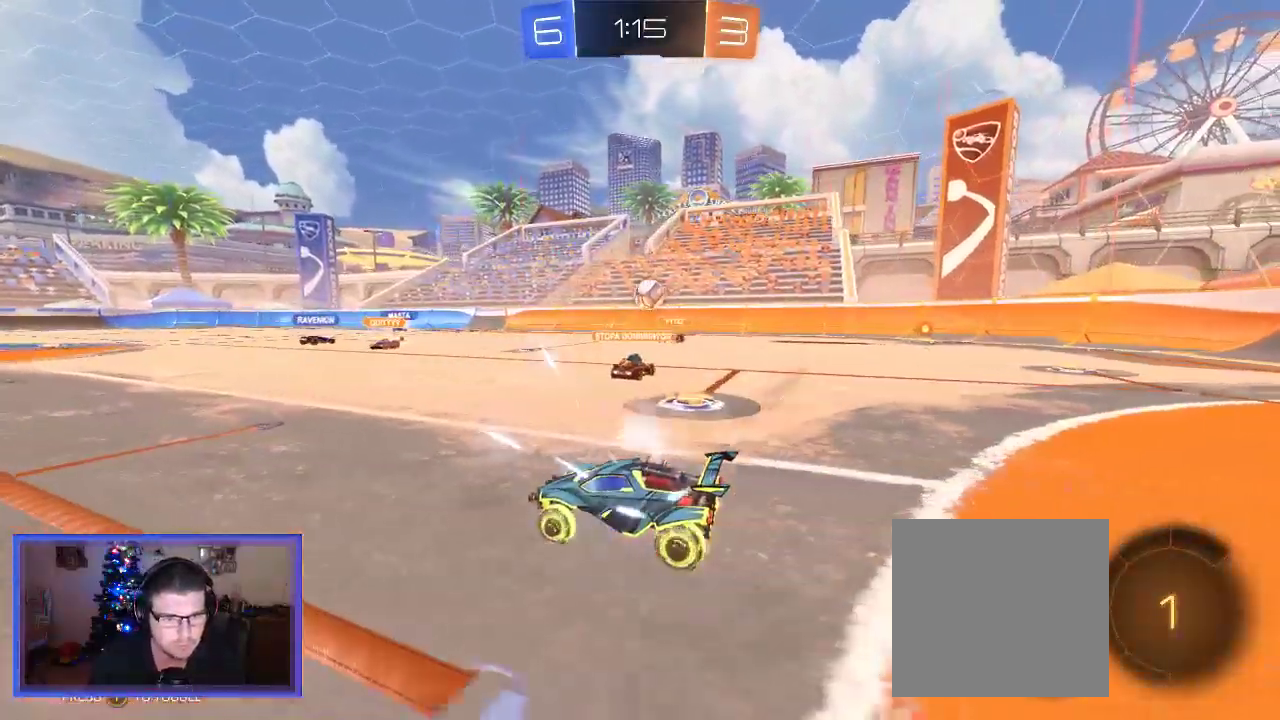
{"buttons": ["R2"], "left_stick": "up-left", "right_stick": "center", "events": [[50, "left_stick", "up-left"], [83, "A", "down"], [150, "A", "up"], [217, "A", "down"], [417, "A", "up"]]}
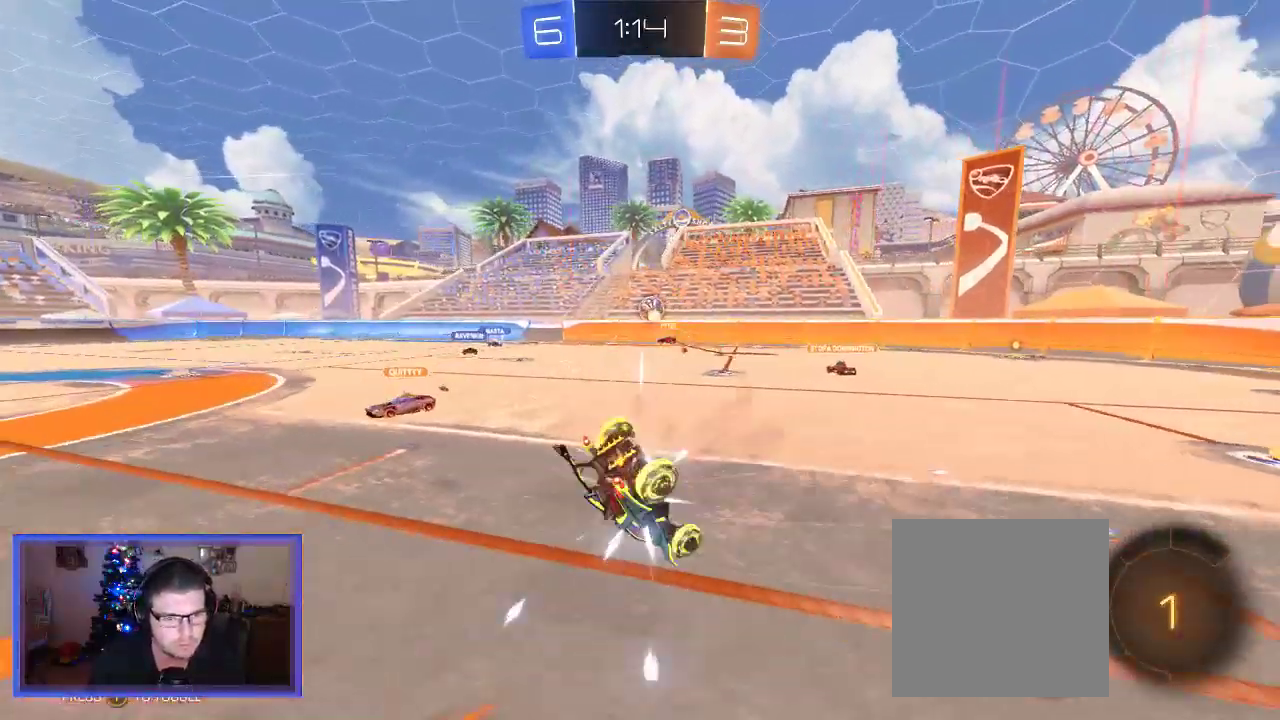
{"buttons": ["R2"], "left_stick": "center", "right_stick": "center", "events": [[117, "left_stick", "up"], [217, "left_stick", "center"]]}
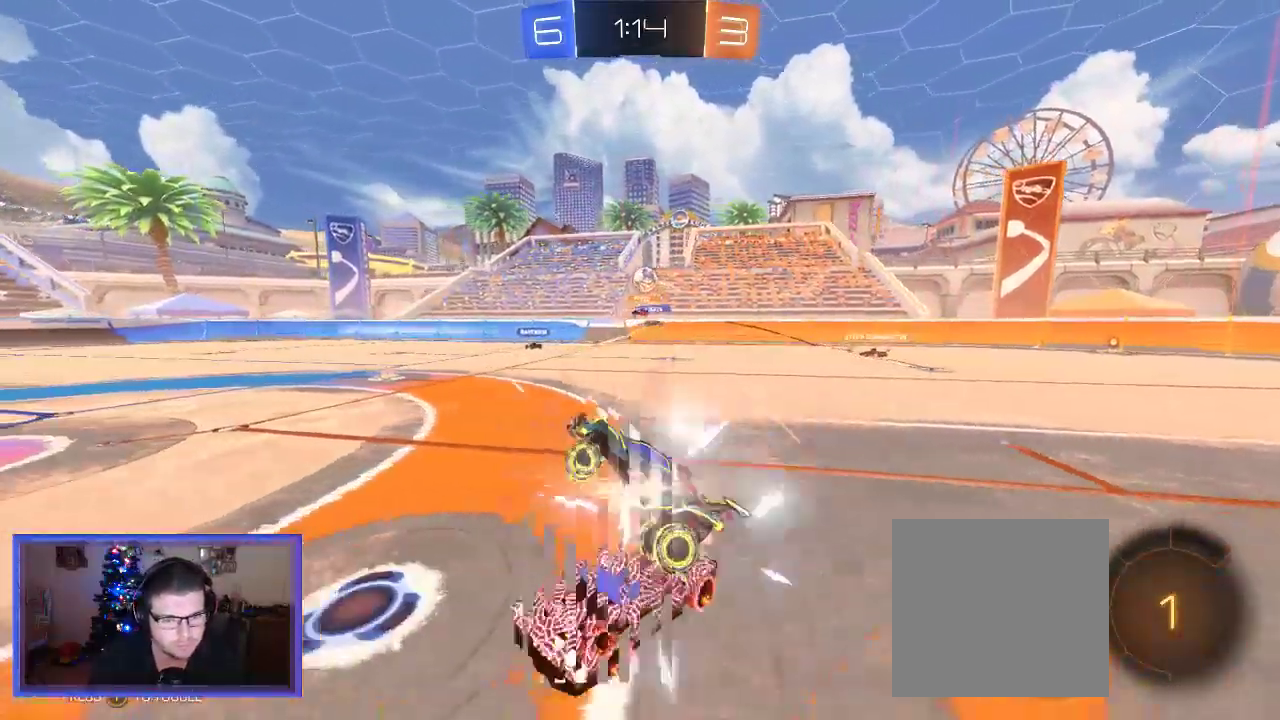
{"buttons": ["R2"], "left_stick": "up-left", "right_stick": "center", "events": [[217, "Y", "down"], [350, "Y", "up"], [483, "left_stick", "up-left"]]}
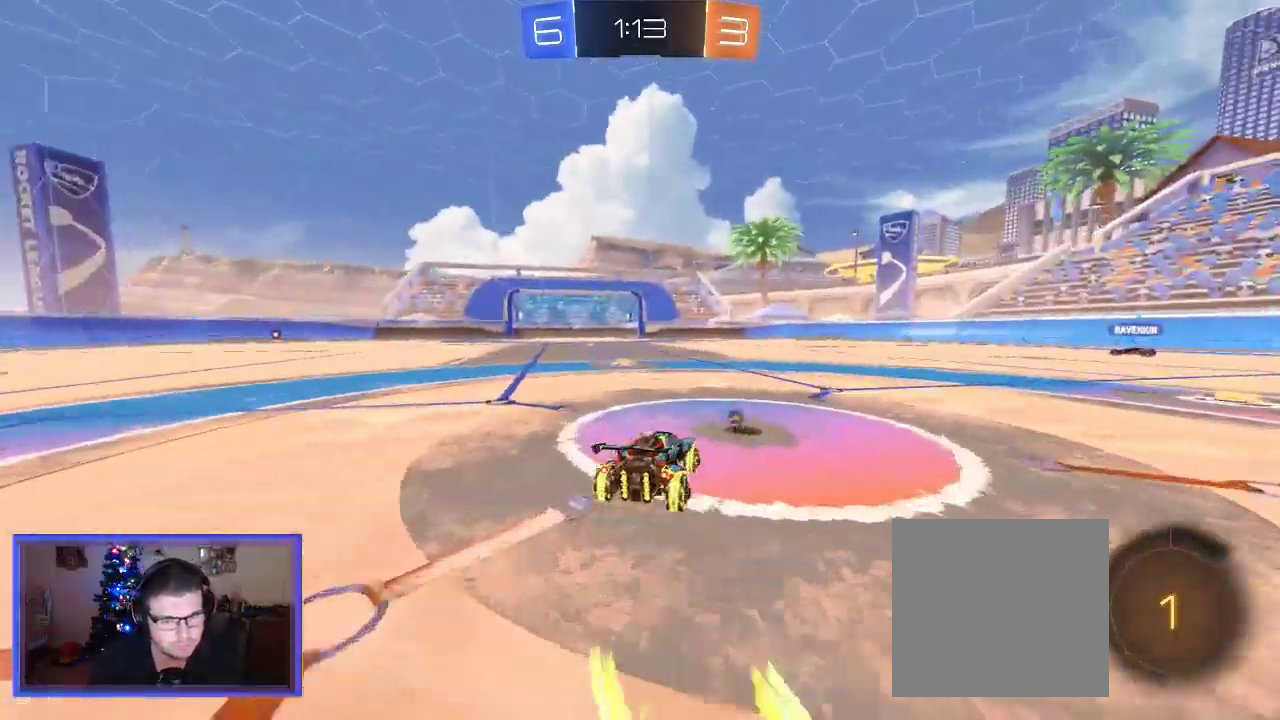
{"buttons": ["R2"], "left_stick": "up-left", "right_stick": "center", "events": []}
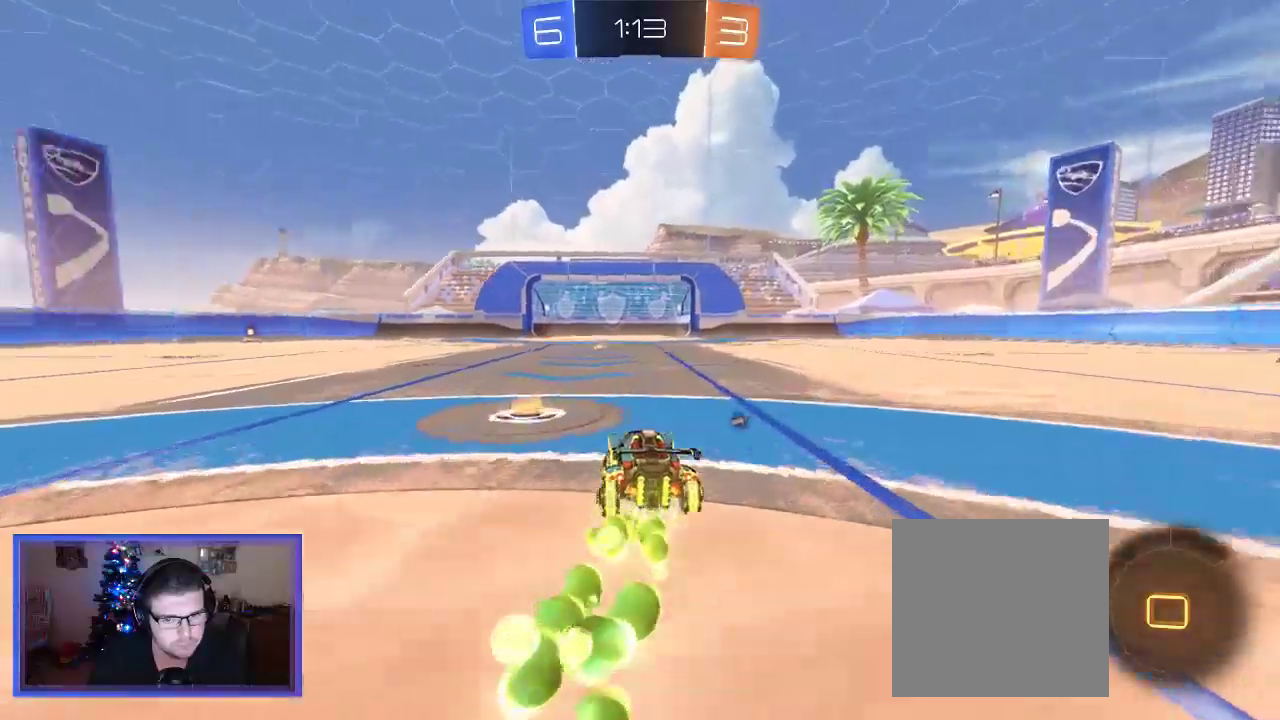
{"buttons": ["R2"], "left_stick": "up-left", "right_stick": "center", "events": []}
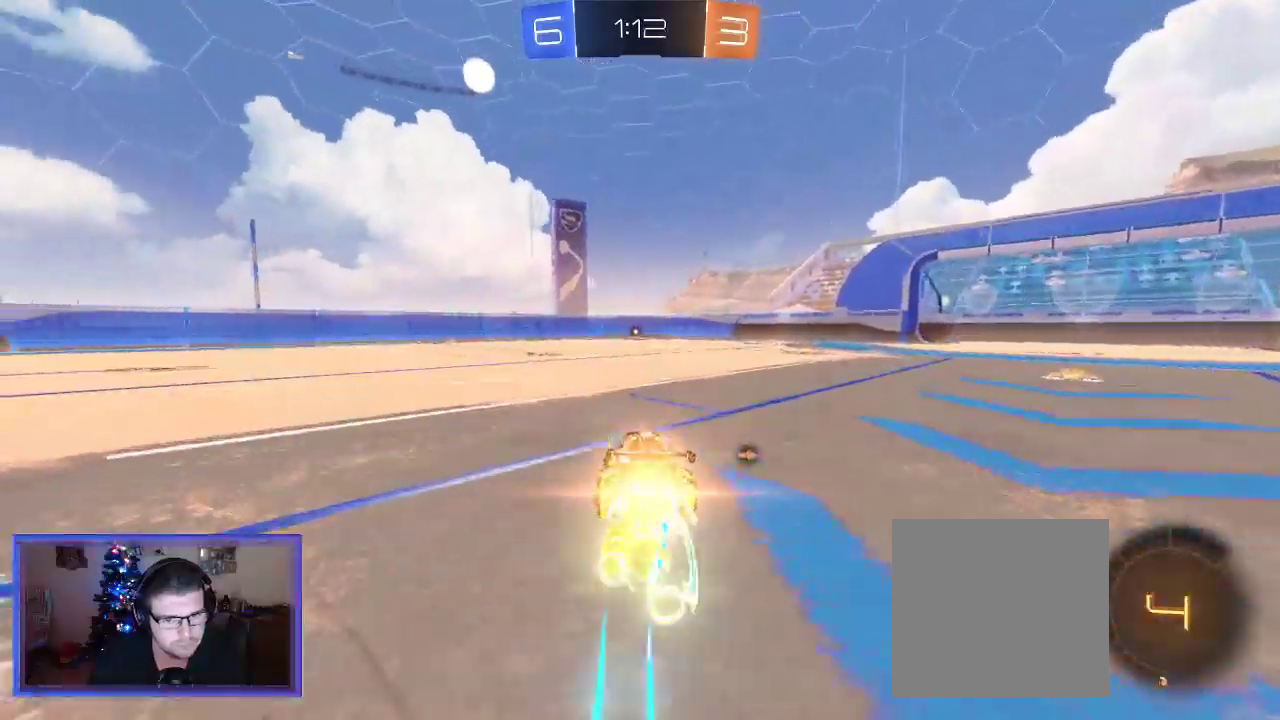
{"buttons": ["A", "R2"], "left_stick": "up-right", "right_stick": "center"}
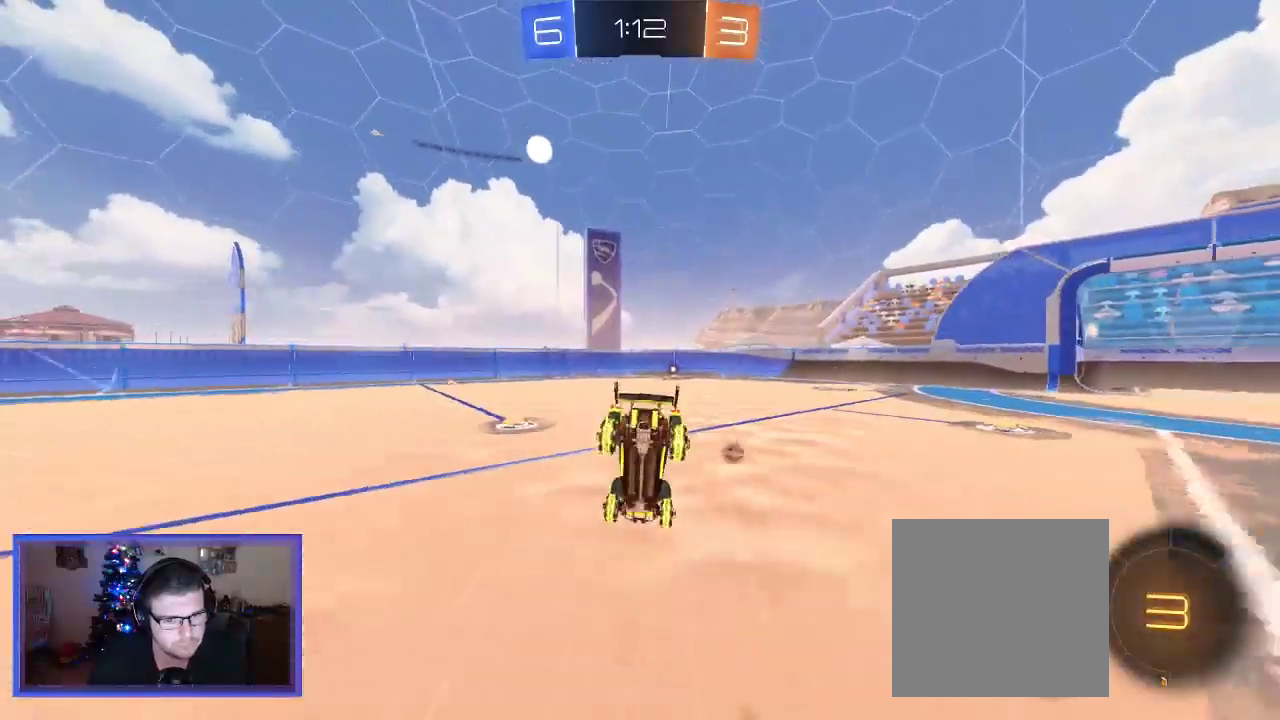
{"buttons": ["R2"], "left_stick": "up-right", "right_stick": "center"}